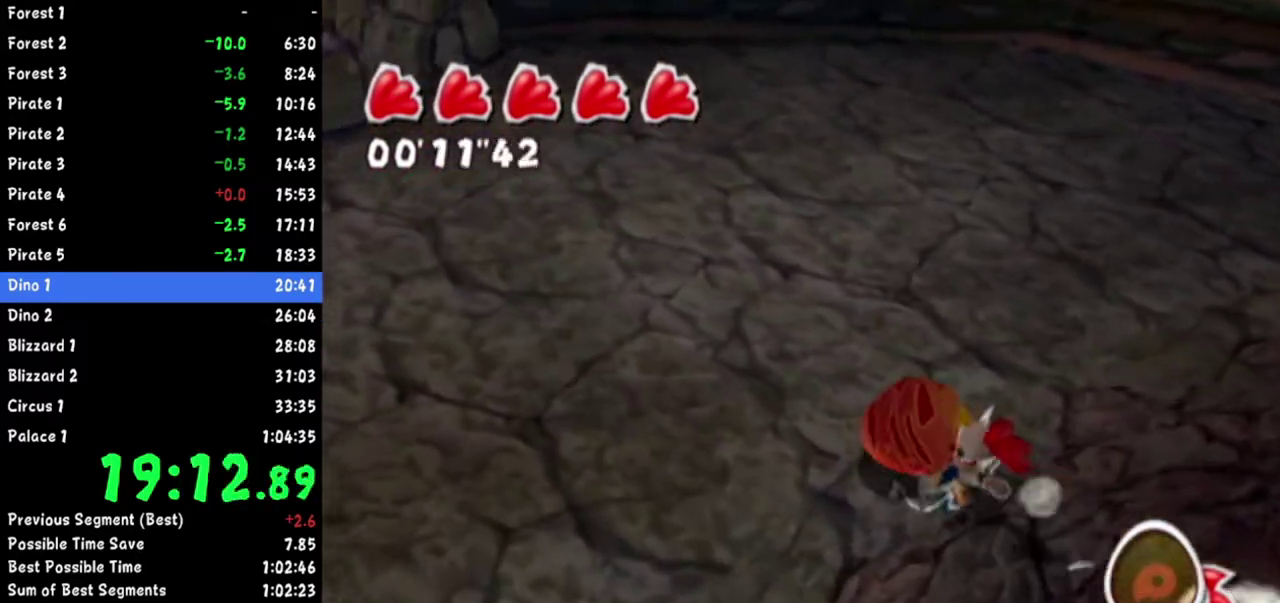
Gameplay with a controller (Nintendo layout); each line is a JSON object with the inputs held at the frame after it. "events" lists button and stick changes between this image and that frame as [ms after this image, input, new state], when the widget could be followed in between. Not read: L2 L3 R3.
{"buttons": [], "left_stick": "up-left", "right_stick": "up-left", "events": [[66, "R1", "up"], [350, "left_stick", "center"], [433, "left_stick", "up-left"]]}
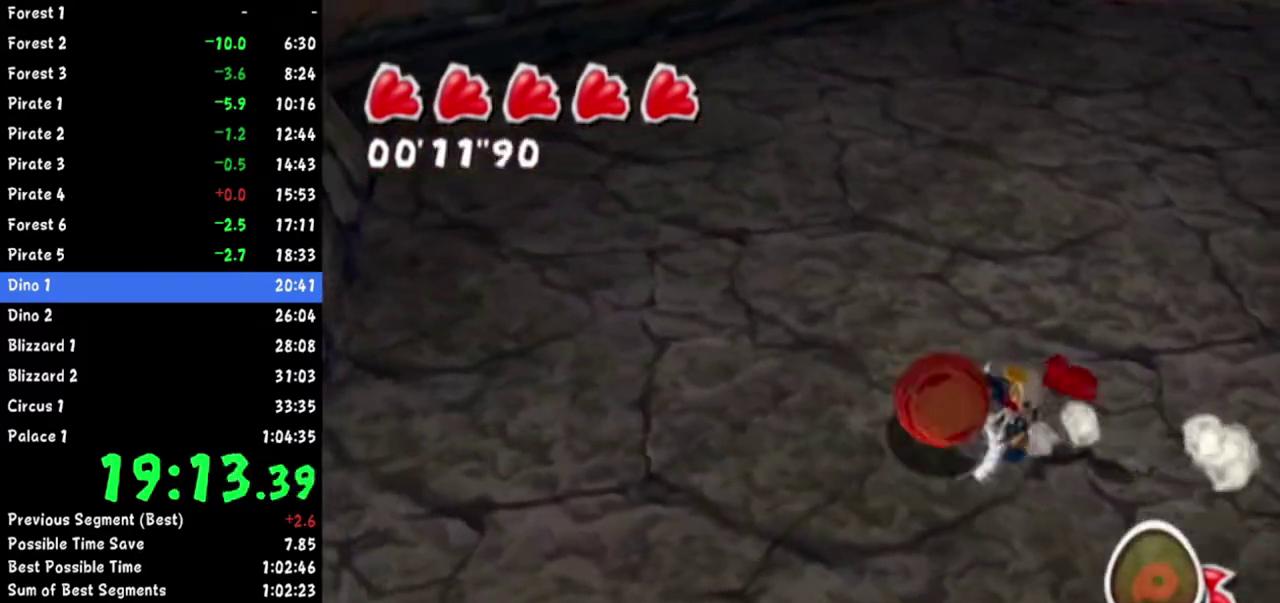
{"buttons": [], "left_stick": "down", "right_stick": "center", "events": [[84, "left_stick", "up"], [184, "left_stick", "up-right"], [217, "right_stick", "left"], [267, "left_stick", "right"], [334, "right_stick", "up-left"], [384, "left_stick", "down-right"], [467, "left_stick", "down"], [484, "right_stick", "center"]]}
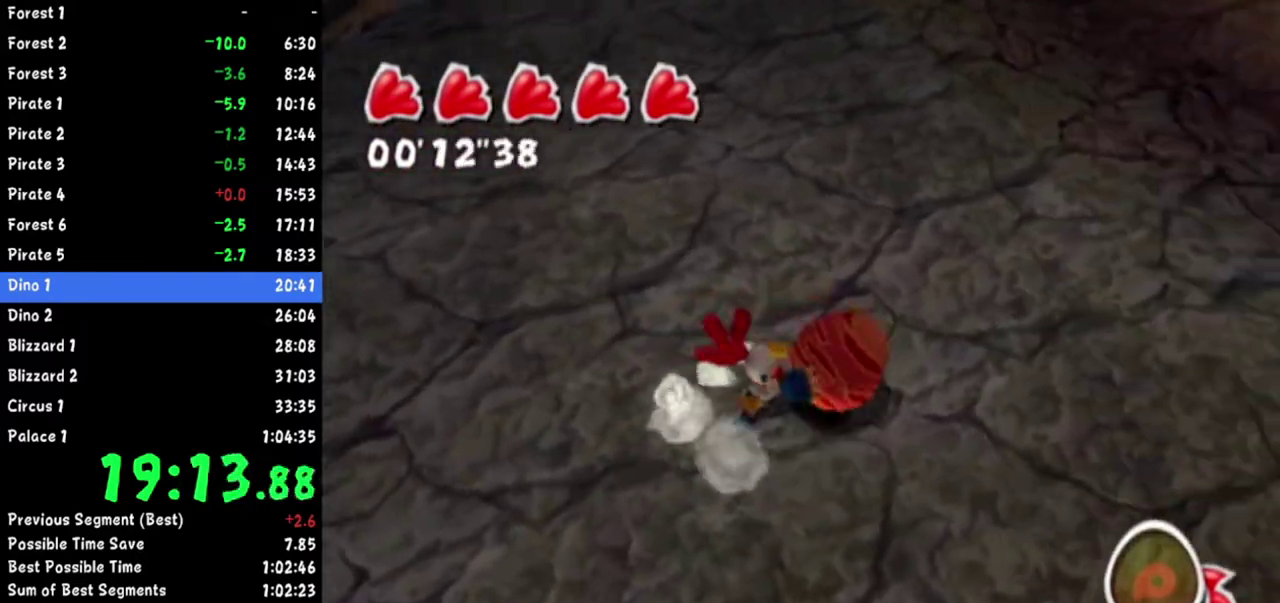
{"buttons": [], "left_stick": "up-right", "right_stick": "center", "events": [[33, "left_stick", "down-left"], [217, "left_stick", "left"], [250, "right_stick", "up-left"], [267, "left_stick", "up-left"], [383, "left_stick", "up"], [383, "right_stick", "center"], [467, "left_stick", "up-right"]]}
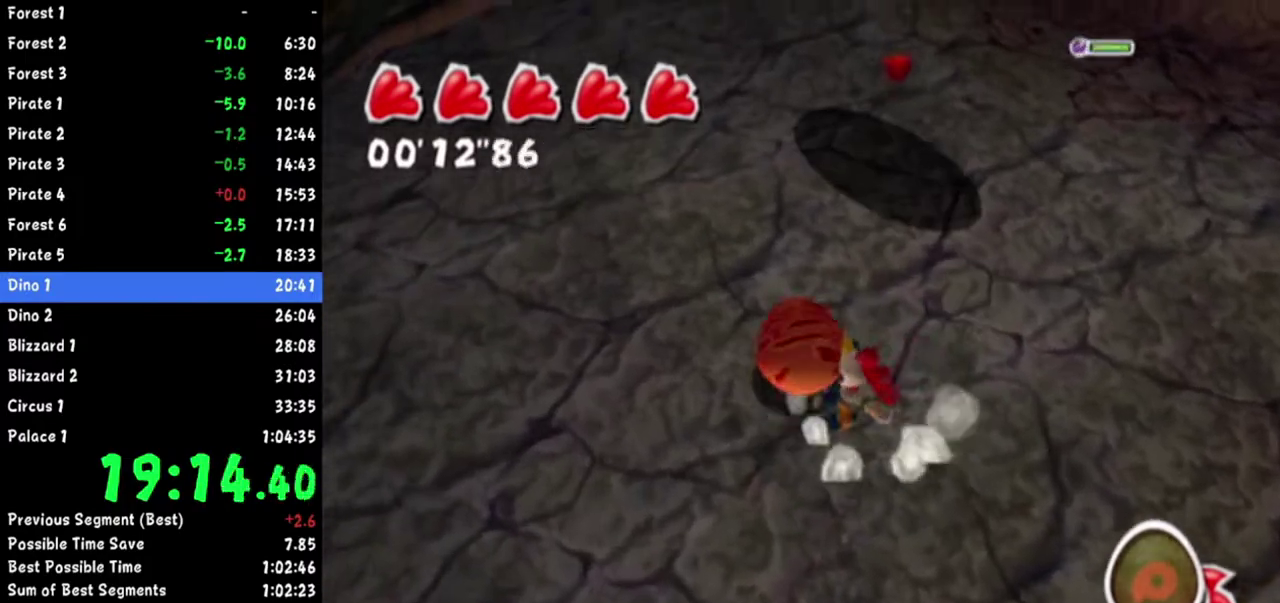
{"buttons": [], "left_stick": "up-left", "right_stick": "center", "events": [[100, "left_stick", "right"], [150, "left_stick", "down-right"], [234, "left_stick", "down"], [300, "left_stick", "down-left"], [417, "left_stick", "left"], [484, "left_stick", "up-left"]]}
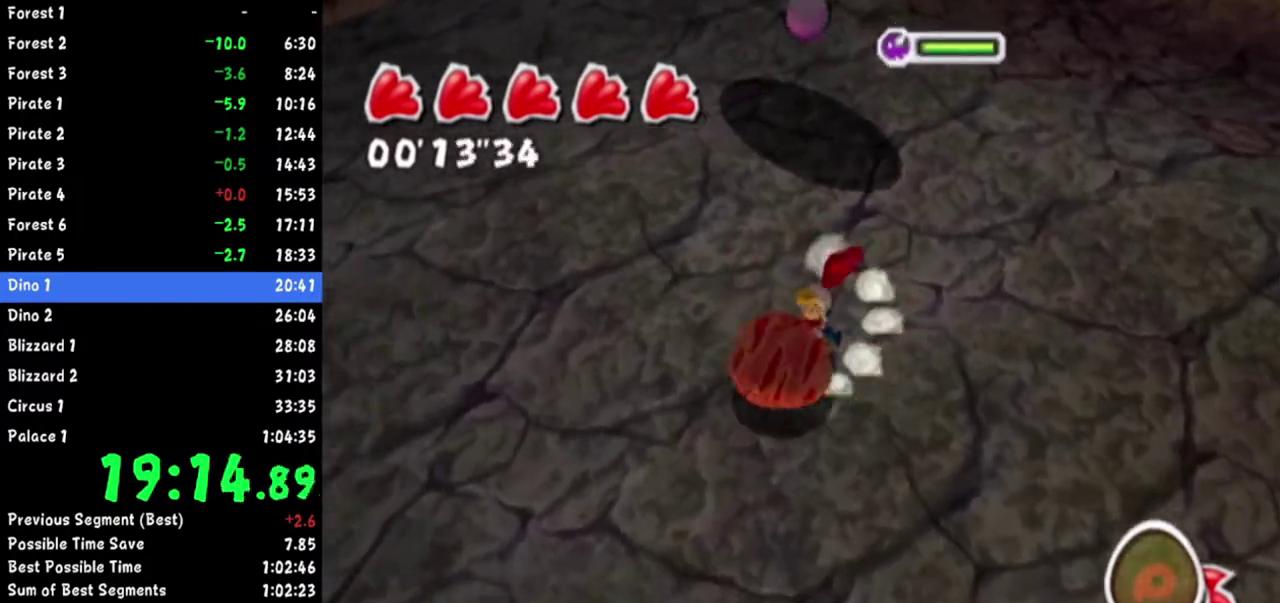
{"buttons": [], "left_stick": "up-right", "right_stick": "center", "events": [[133, "left_stick", "up-right"], [283, "right_stick", "up-right"], [333, "left_stick", "up"], [400, "right_stick", "center"], [500, "left_stick", "up-right"]]}
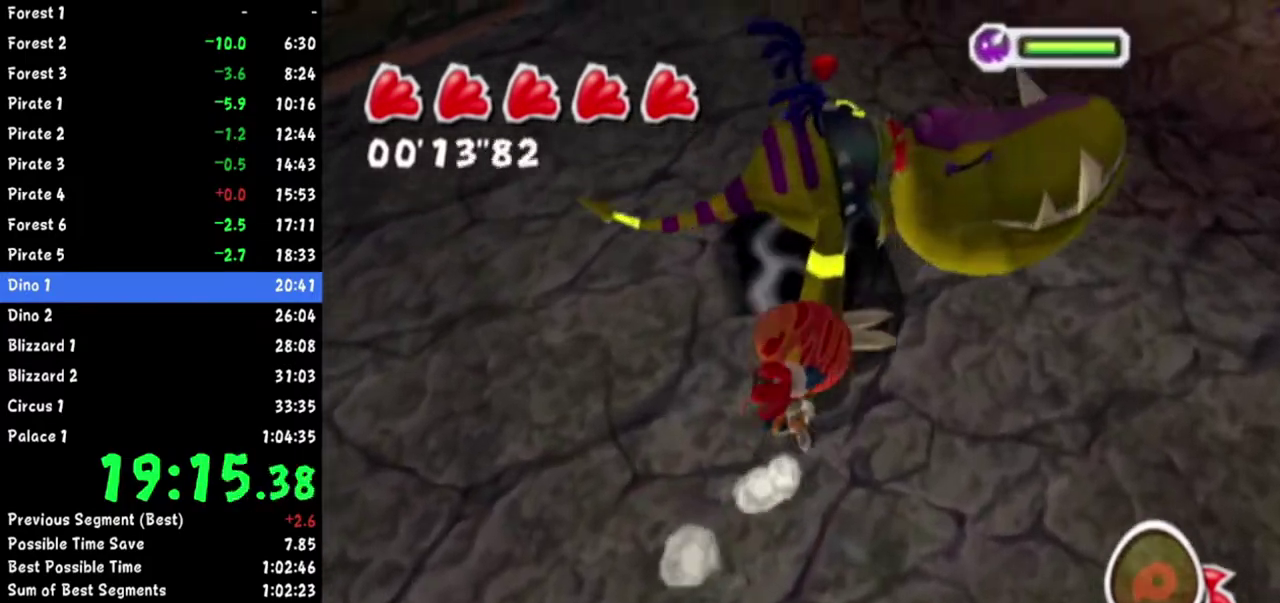
{"buttons": [], "left_stick": "up-right", "right_stick": "up-right", "events": [[17, "right_stick", "up-right"], [100, "left_stick", "up"], [134, "right_stick", "center"], [250, "right_stick", "up-right"], [334, "left_stick", "up-right"], [384, "right_stick", "center"], [467, "right_stick", "up-right"]]}
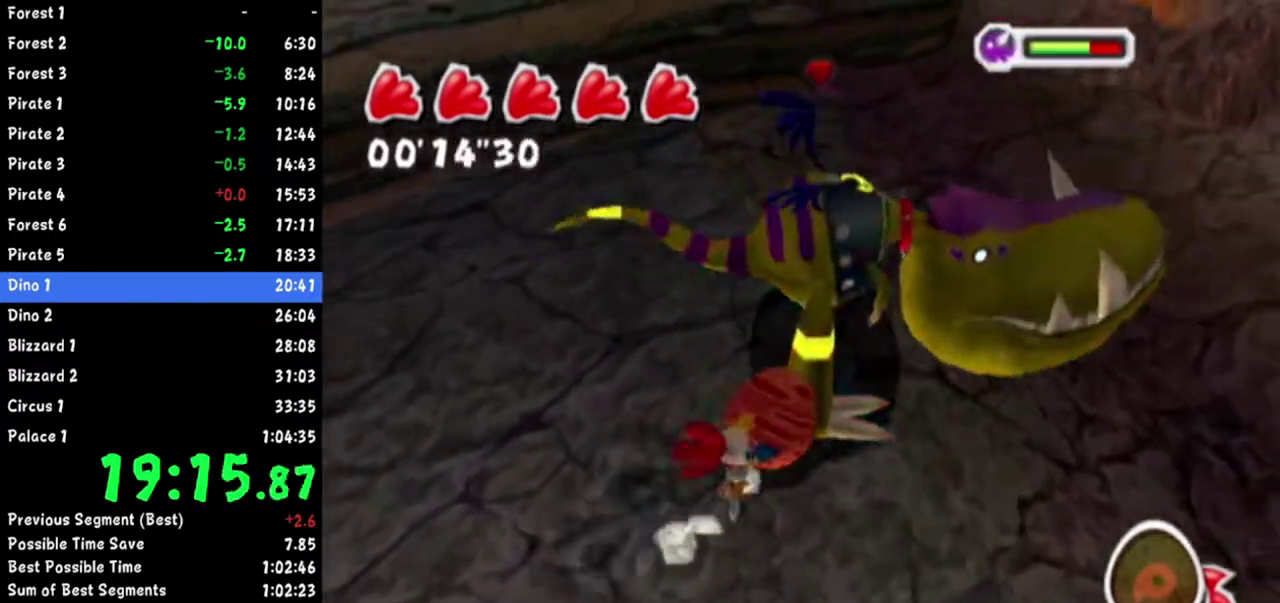
{"buttons": [], "left_stick": "up-right", "right_stick": "right", "events": [[116, "right_stick", "center"], [183, "right_stick", "up-right"], [200, "left_stick", "up"], [317, "right_stick", "center"], [367, "right_stick", "up-right"], [383, "left_stick", "up-right"], [467, "right_stick", "right"]]}
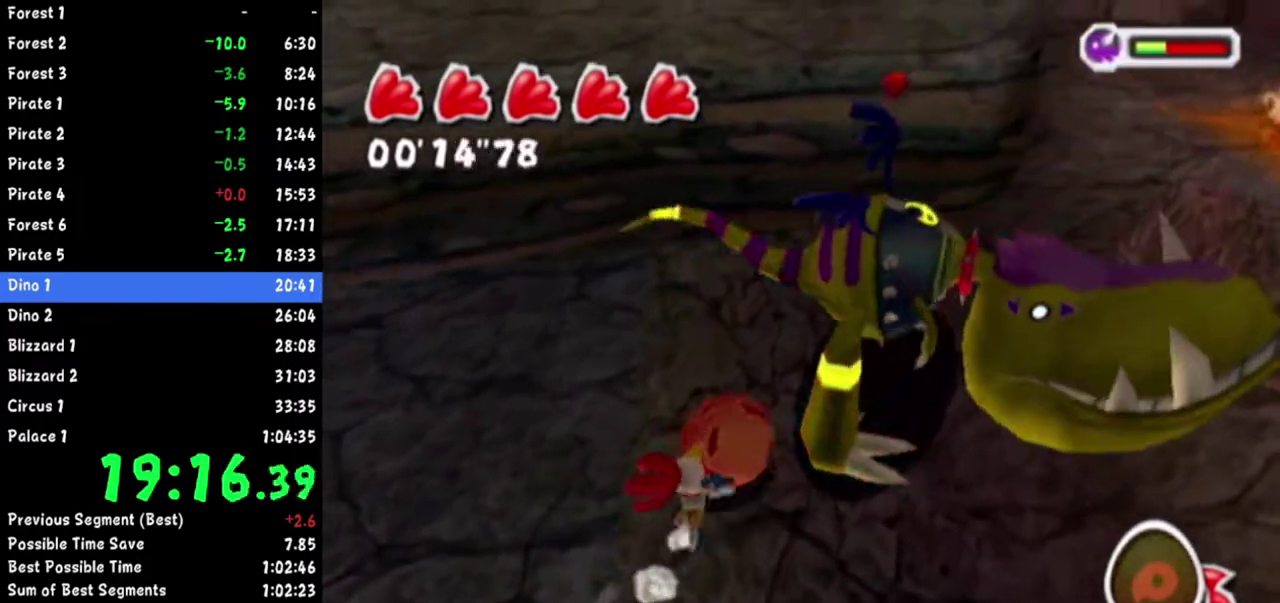
{"buttons": ["A"], "left_stick": "up", "right_stick": "center"}
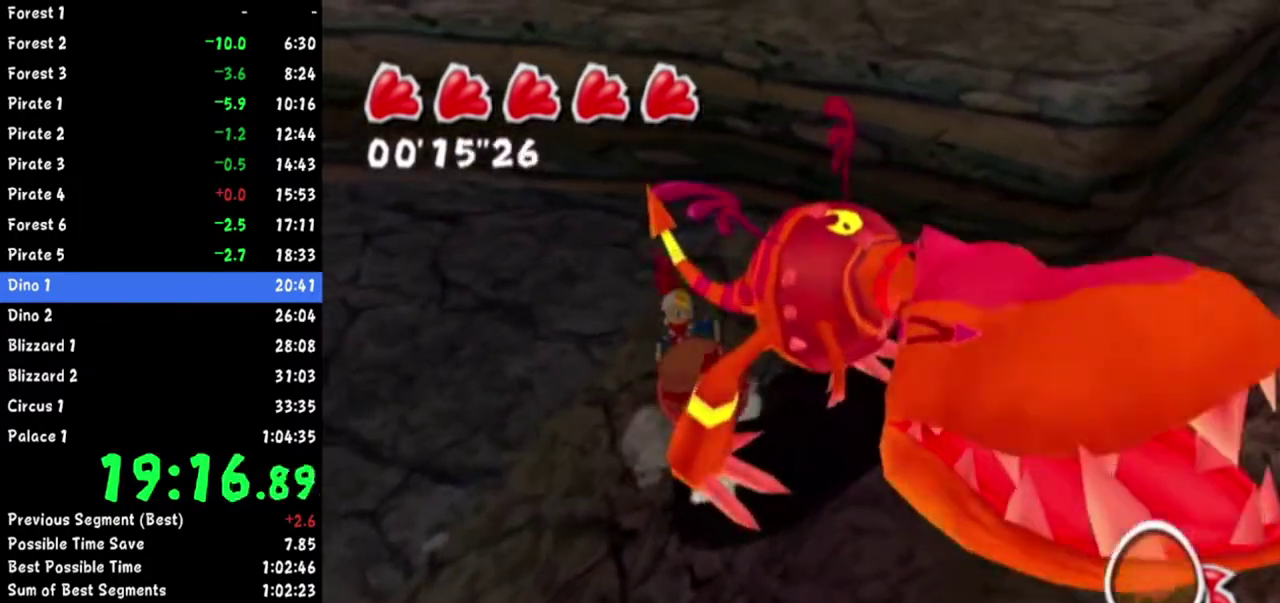
{"buttons": ["A"], "left_stick": "up", "right_stick": "center", "events": []}
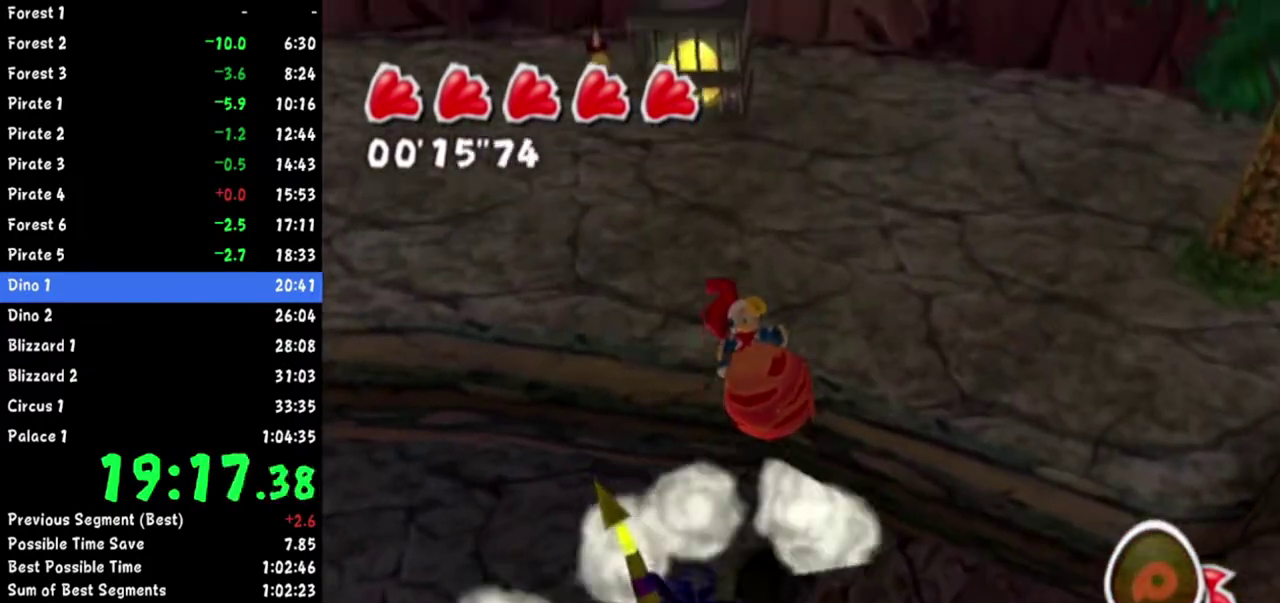
{"buttons": [], "left_stick": "up", "right_stick": "center"}
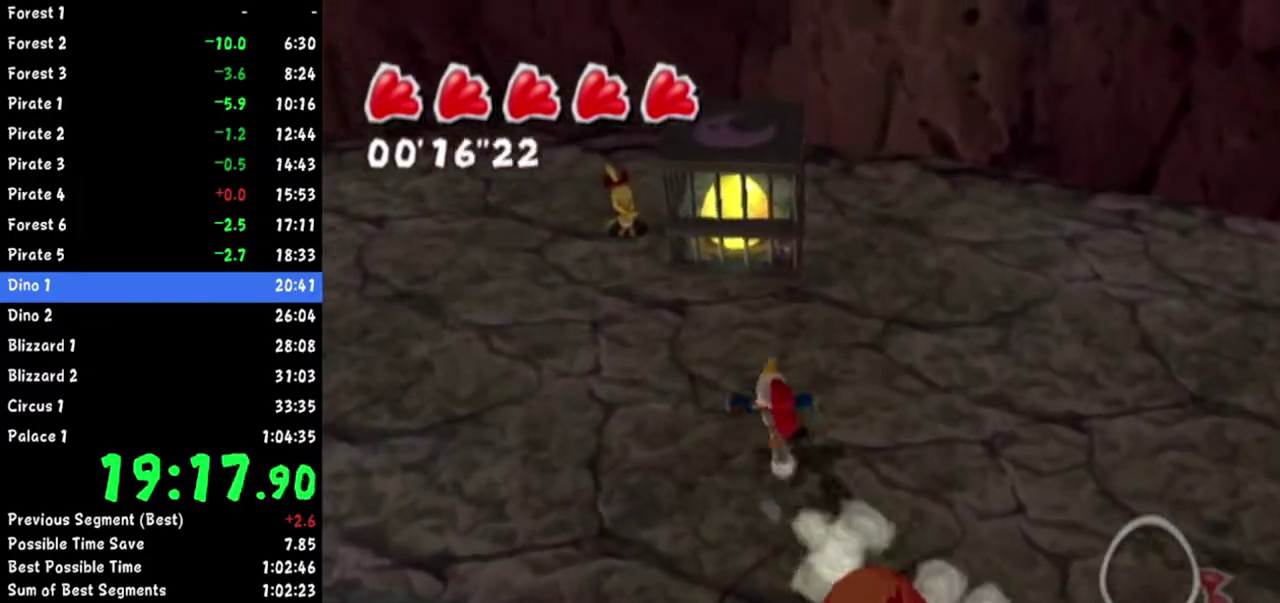
{"buttons": [], "left_stick": "up", "right_stick": "center", "events": [[317, "right_stick", "up-left"], [467, "right_stick", "center"]]}
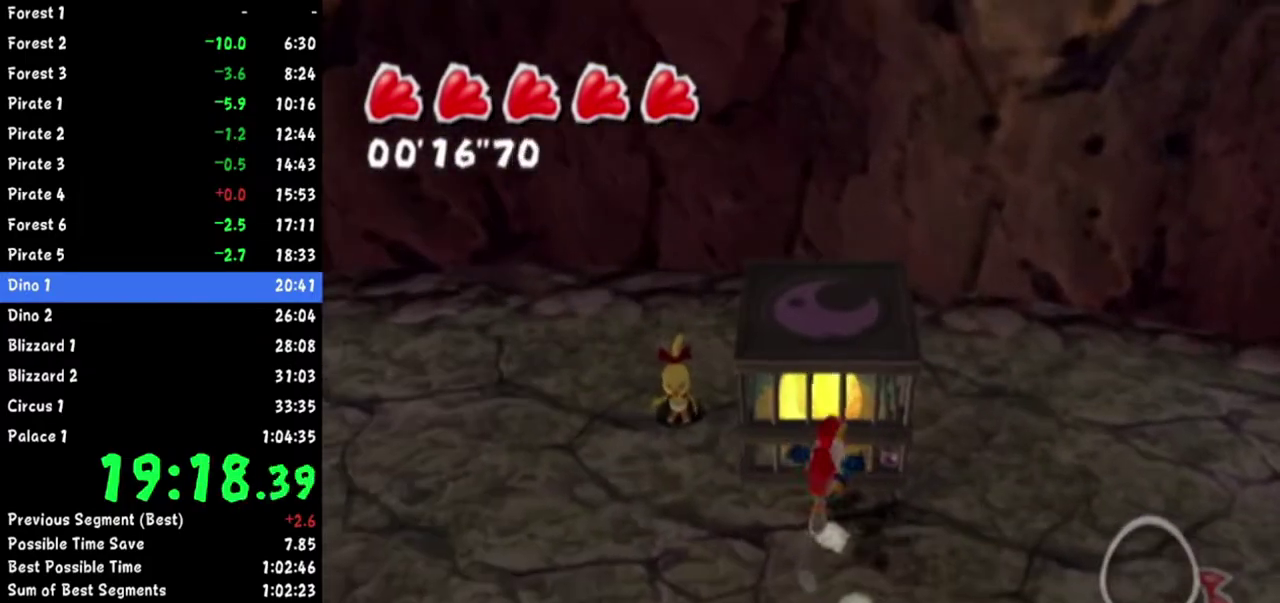
{"buttons": [], "left_stick": "up", "right_stick": "center", "events": []}
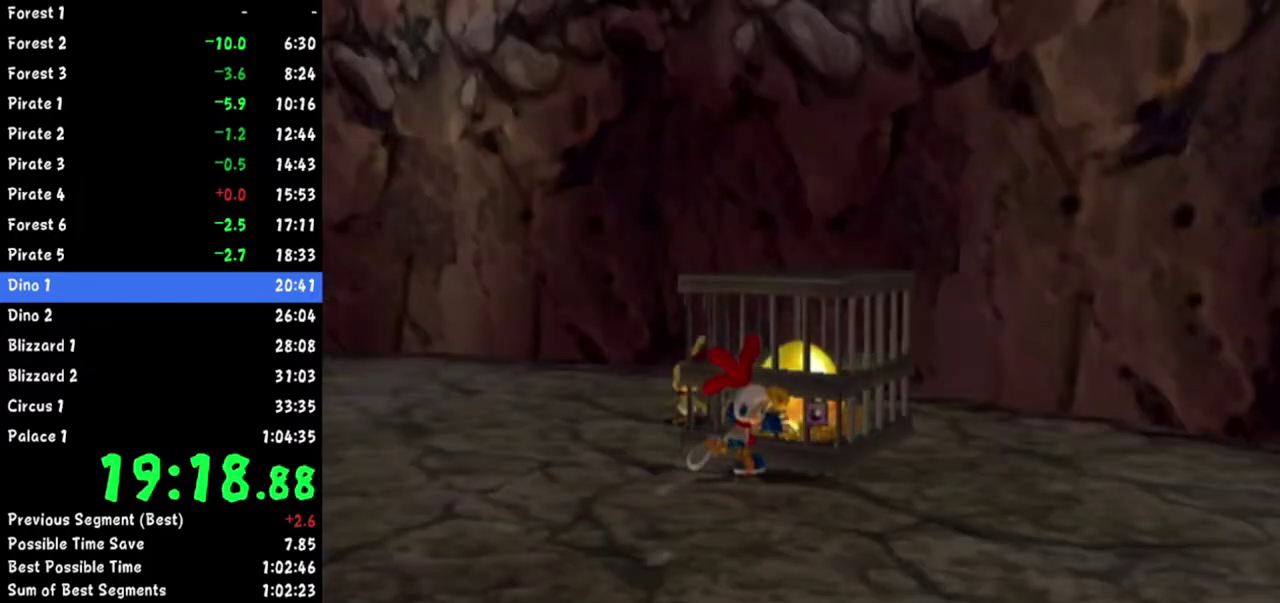
{"buttons": [], "left_stick": "up", "right_stick": "center", "events": []}
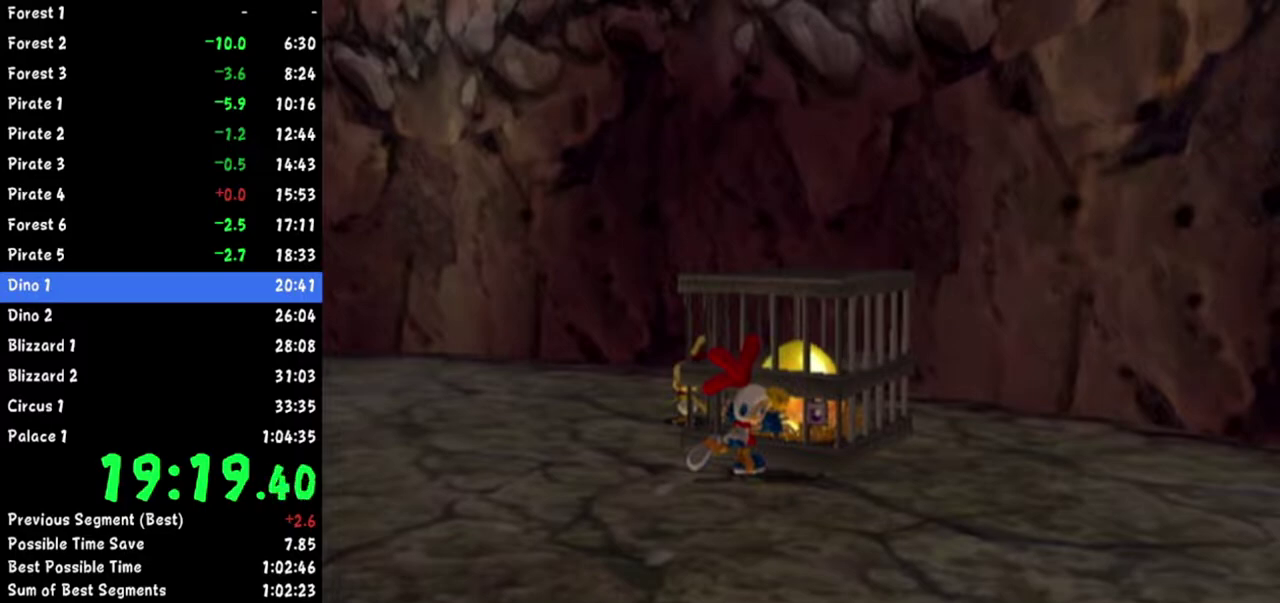
{"buttons": [], "left_stick": "up", "right_stick": "up", "events": [[267, "right_stick", "up"]]}
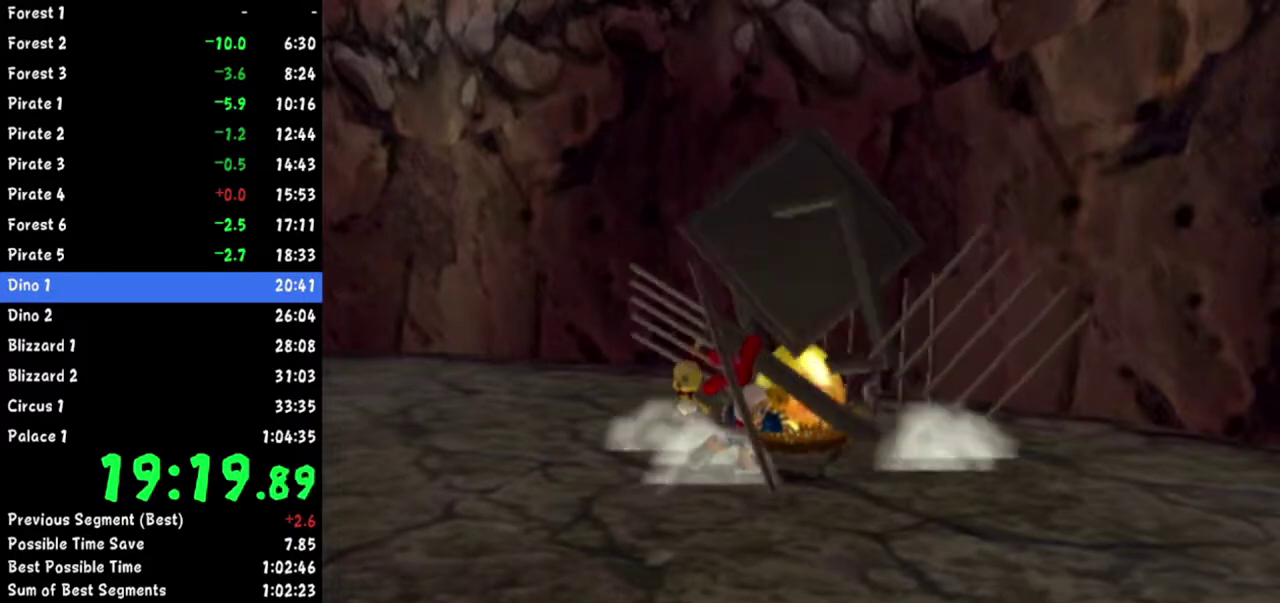
{"buttons": [], "left_stick": "up", "right_stick": "up", "events": []}
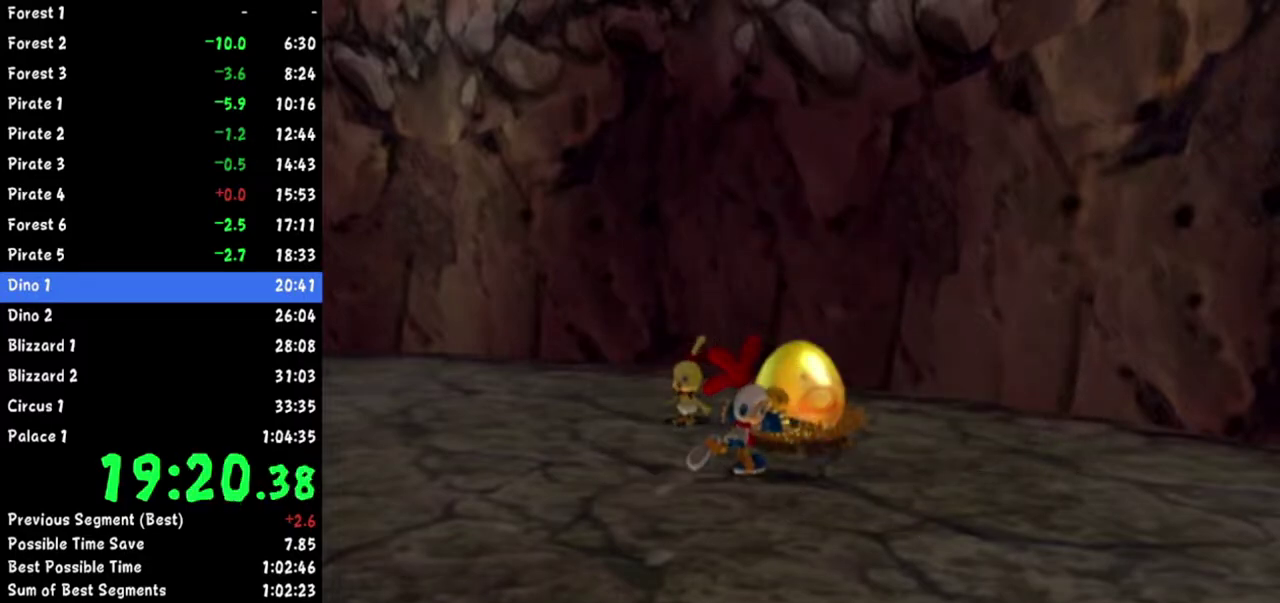
{"buttons": [], "left_stick": "up", "right_stick": "up", "events": []}
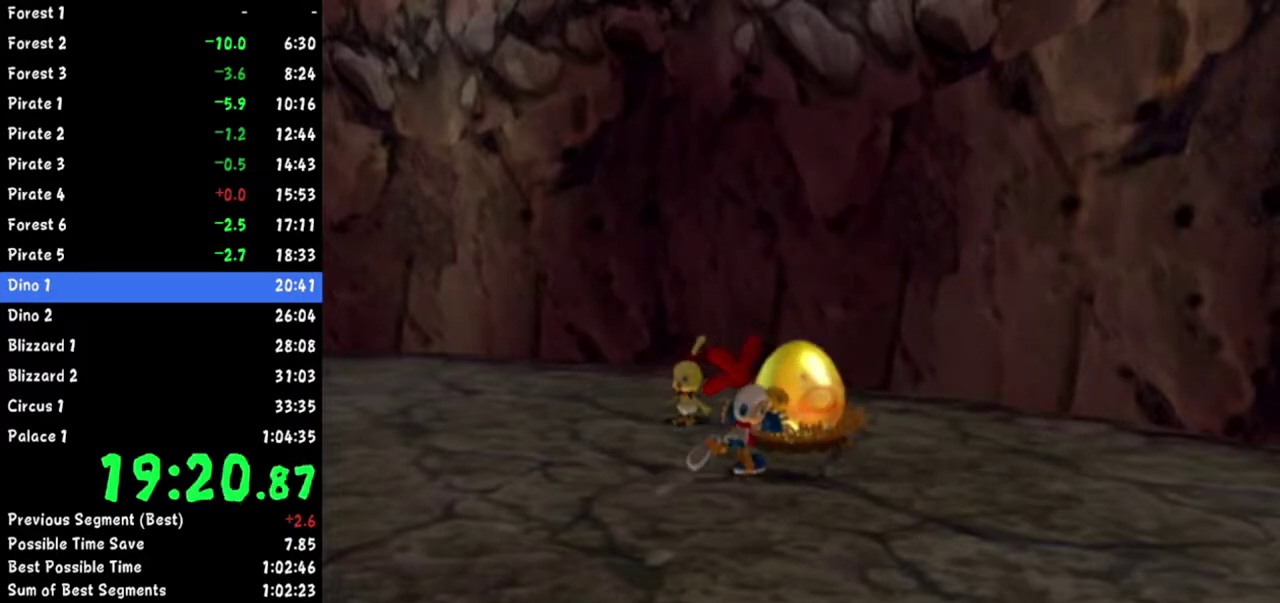
{"buttons": [], "left_stick": "up", "right_stick": "left", "events": [[250, "right_stick", "center"], [350, "right_stick", "left"]]}
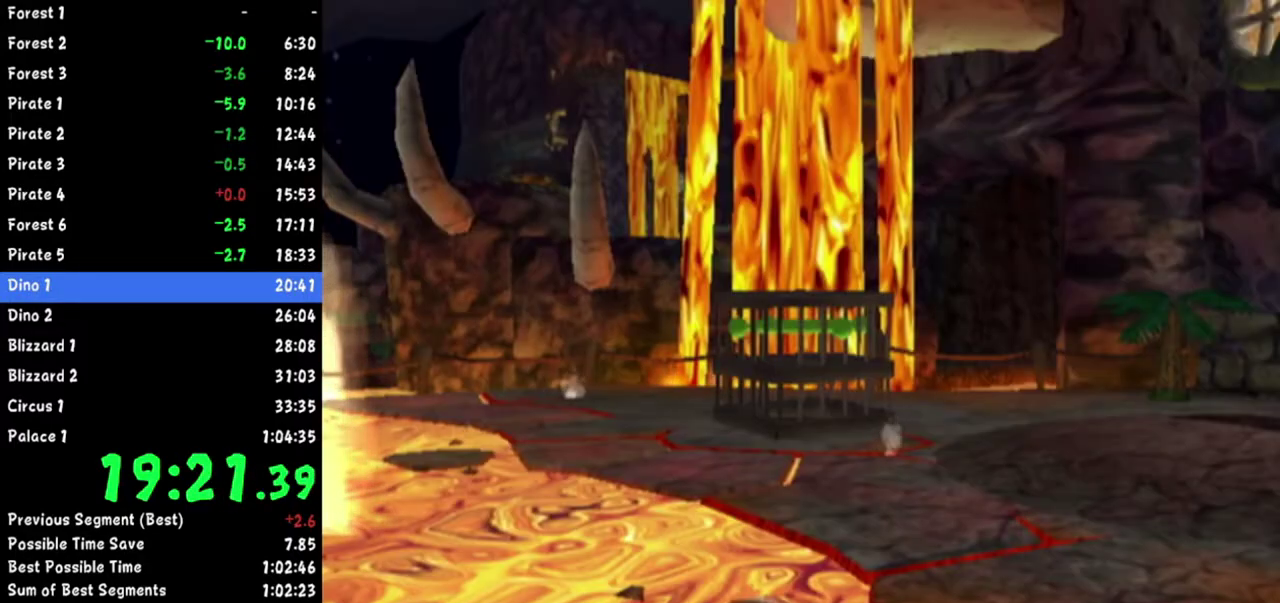
{"buttons": [], "left_stick": "up-right", "right_stick": "left", "events": [[167, "left_stick", "up-right"]]}
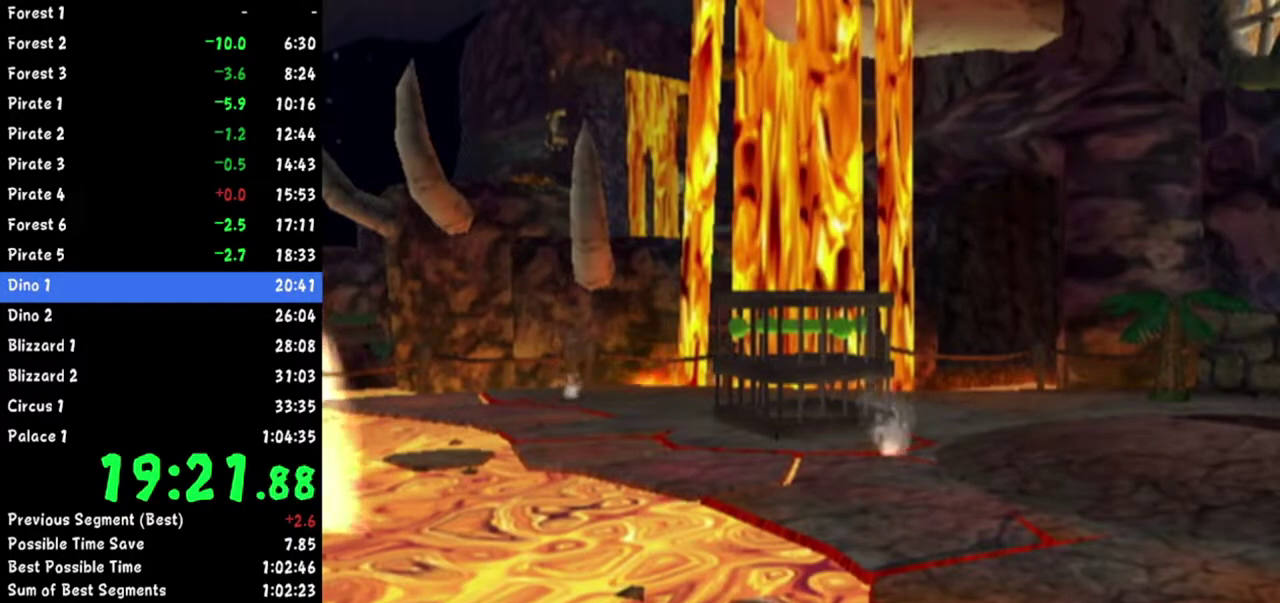
{"buttons": [], "left_stick": "up-right", "right_stick": "left", "events": []}
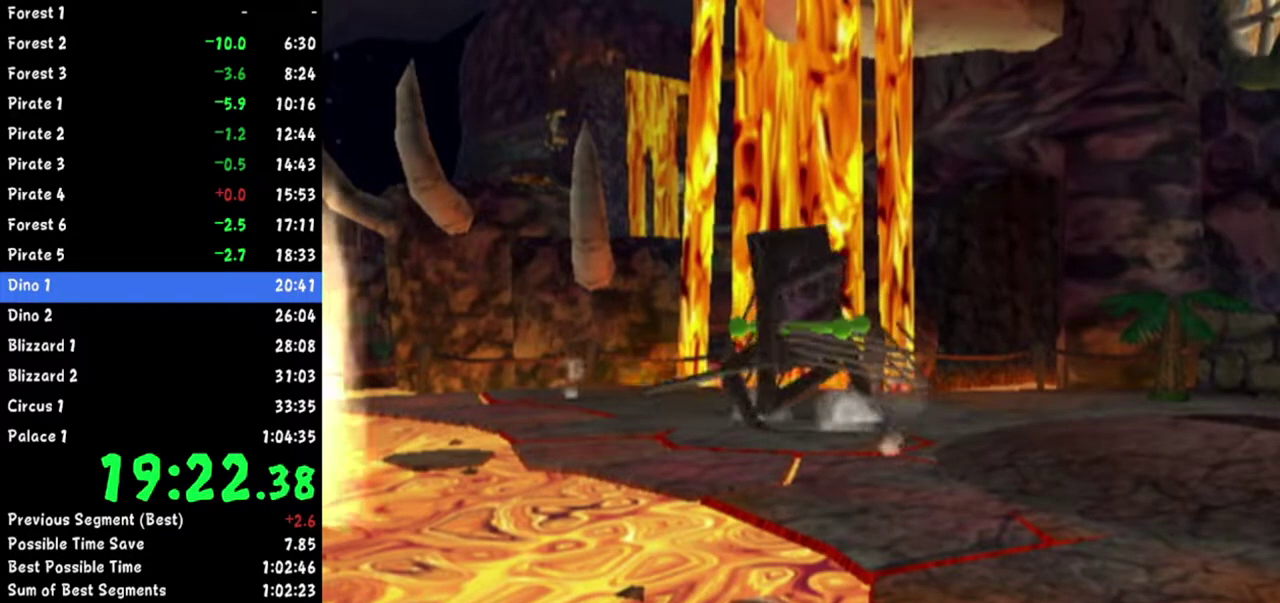
{"buttons": [], "left_stick": "up", "right_stick": "center", "events": [[50, "left_stick", "up"], [467, "right_stick", "center"]]}
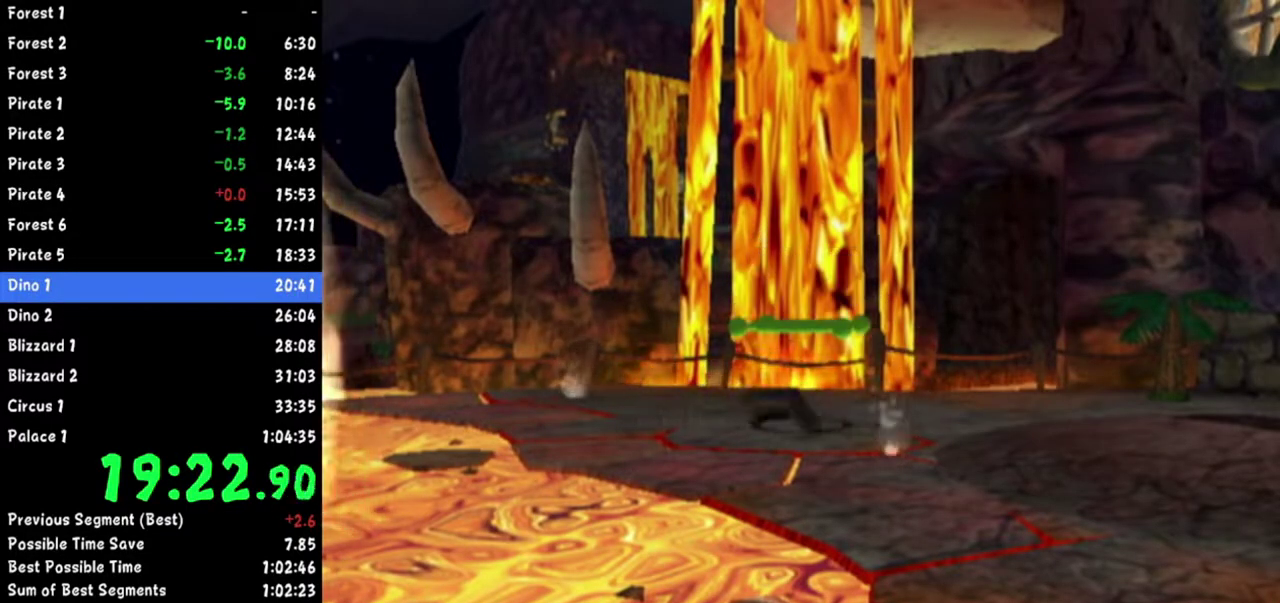
{"buttons": [], "left_stick": "up-left", "right_stick": "right", "events": [[83, "right_stick", "right"], [450, "left_stick", "up-left"]]}
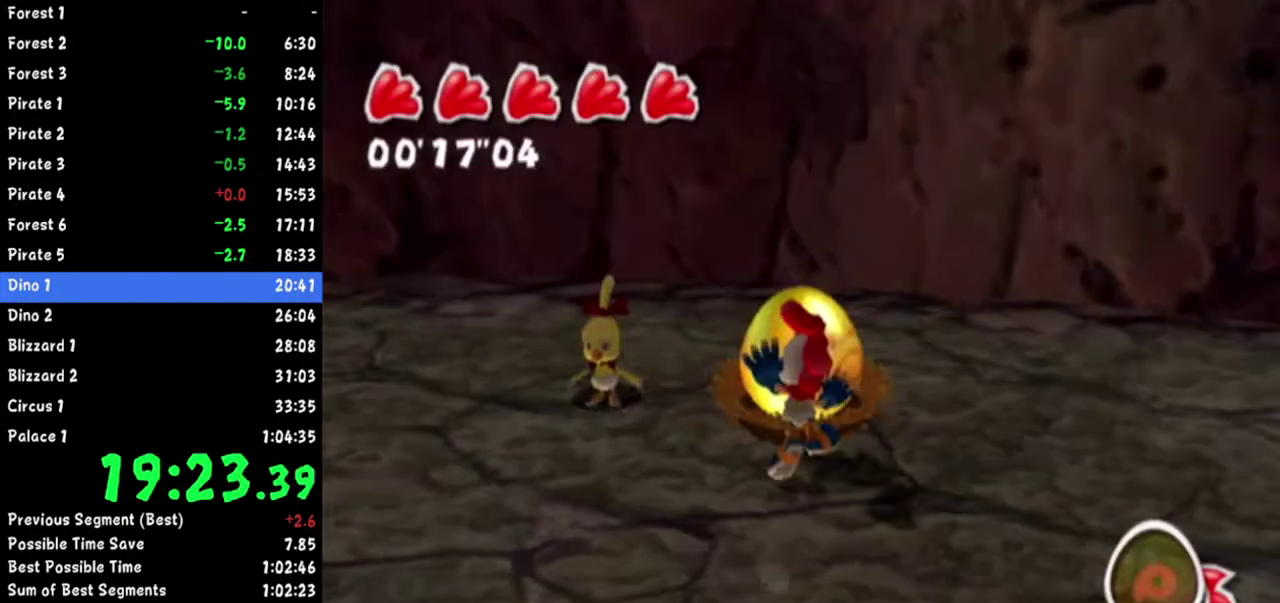
{"buttons": [], "left_stick": "down-left", "right_stick": "center", "events": [[67, "R1", "down"], [67, "left_stick", "left"], [167, "left_stick", "down-left"], [267, "R1", "up"], [384, "left_stick", "center"], [417, "right_stick", "center"], [451, "left_stick", "down-left"]]}
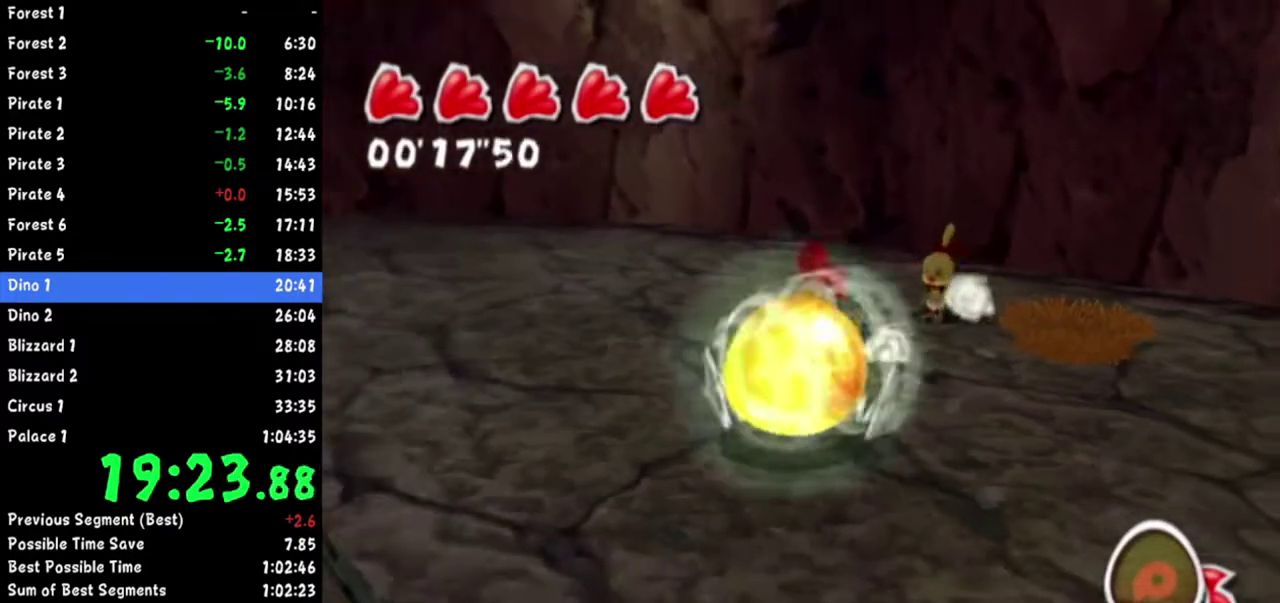
{"buttons": [], "left_stick": "up-left", "right_stick": "up-right", "events": [[133, "L1", "down"], [183, "left_stick", "left"], [267, "L1", "up"], [267, "left_stick", "up-left"], [367, "right_stick", "up-right"]]}
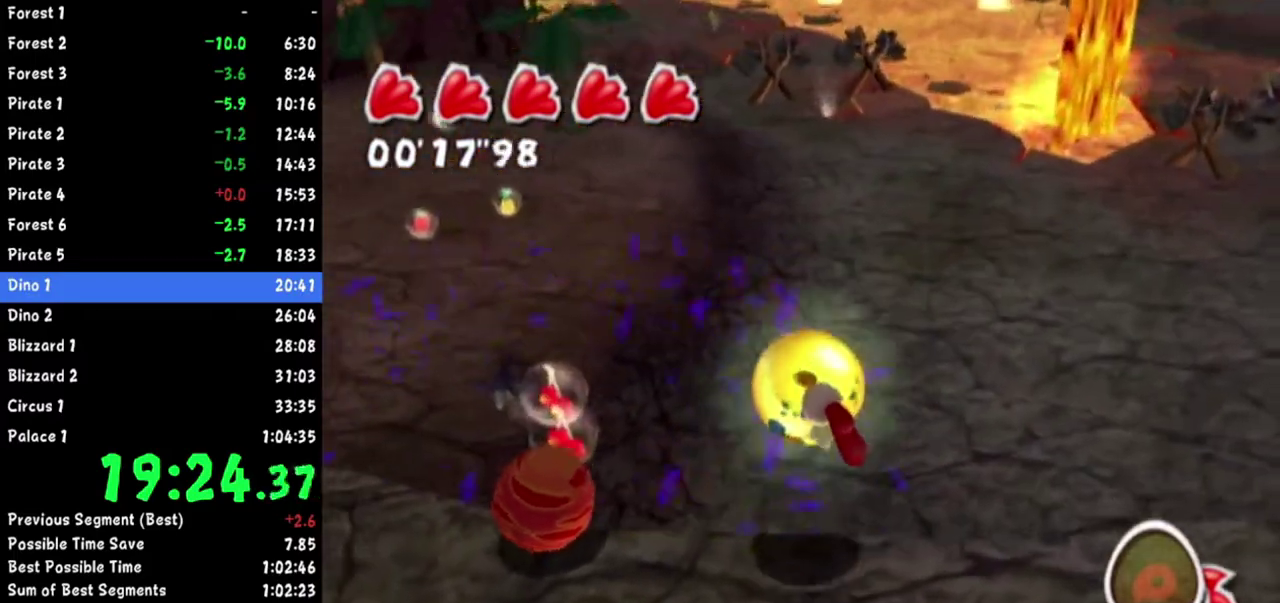
{"buttons": [], "left_stick": "up-left", "right_stick": "up-right", "events": []}
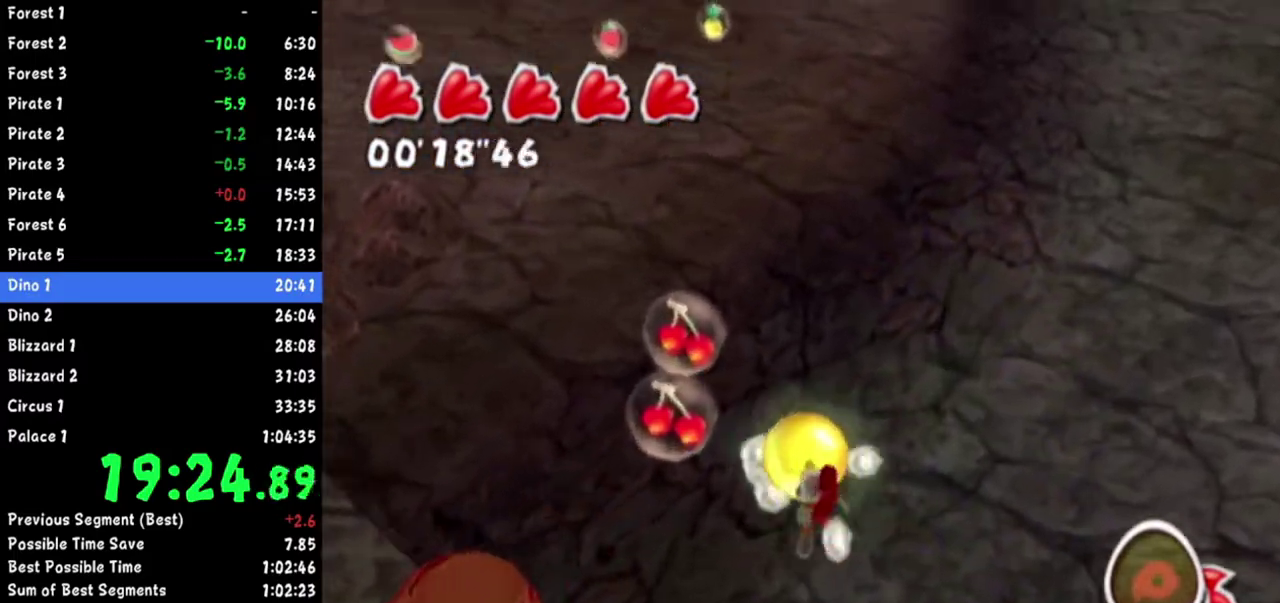
{"buttons": [], "left_stick": "down", "right_stick": "center", "events": [[33, "left_stick", "left"], [150, "left_stick", "up-left"], [233, "left_stick", "up"], [267, "right_stick", "center"], [283, "left_stick", "up-right"], [317, "right_stick", "up"], [450, "left_stick", "down"], [467, "right_stick", "center"]]}
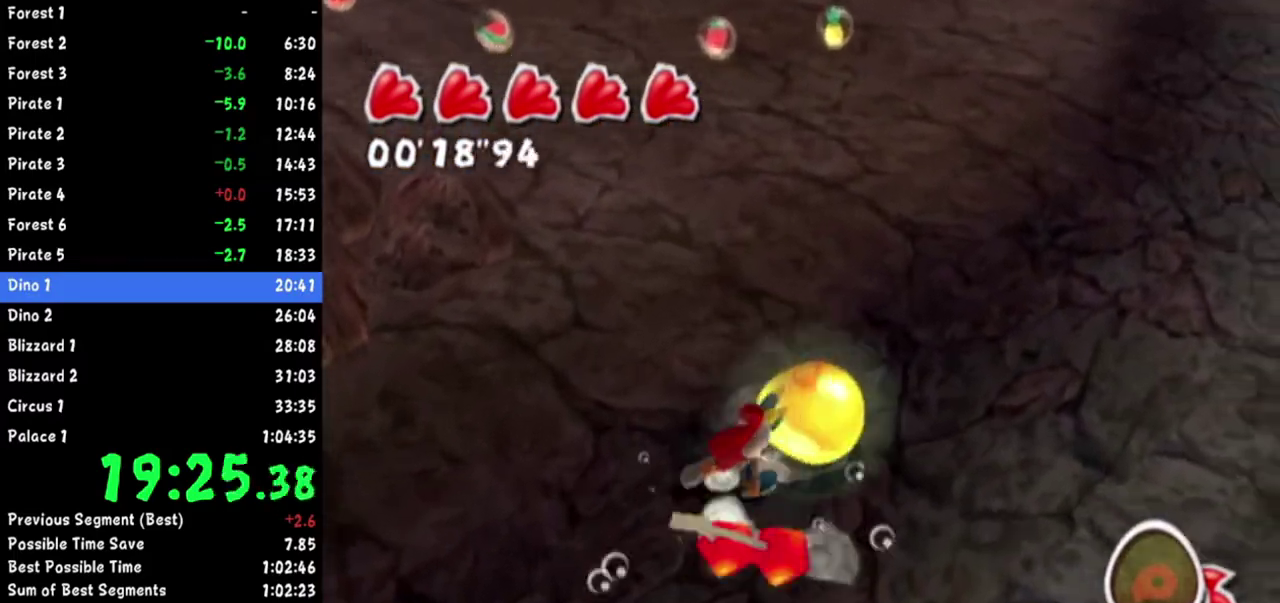
{"buttons": [], "left_stick": "up", "right_stick": "center", "events": [[34, "left_stick", "down-left"], [50, "right_stick", "down"], [84, "R1", "down"], [117, "left_stick", "up-left"], [184, "left_stick", "up"], [250, "R1", "up"], [267, "right_stick", "center"]]}